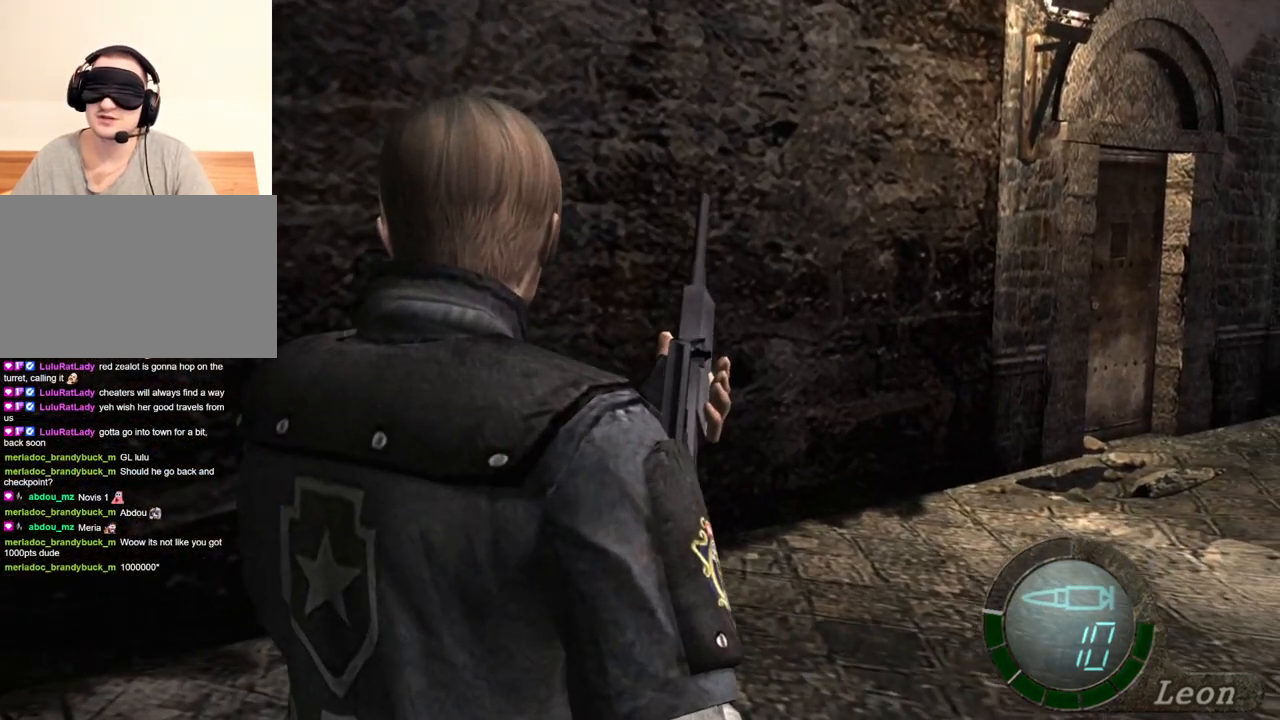
Gameplay with keyboard and mouse; each line is a JSON object with the keys and mouse buttons held at the frame after it. "events" lists presses ("down") and releases ("up") of "1", "2", "3", "4", "5", "a", "alt", "b", "c", "ctrl", "d", "e", "f", "g", "q", "r", "s", "shift", "space", "t", "tab", "tilde", "v", "w", "x", "z", "mouse_left", "mouse_wheel", "mouse_right", "mouse_mb4" and "mouse_mb5" between this image and that frame as [ms after this image, input, new state], when the widget could be followed in between. "mouse_left", "mouse_wheel", "mouse_right", "mouse_mb4", "mouse_mb5" = the "left", "wheel", "right", "mb4", "mb5" buttons of the "mouse" list. No other keys are recorded. "wheel" means that the mouse wheel is clicked or scrolled. Mouse movement is not recorded.
{"keys": [], "mouse": [], "events": []}
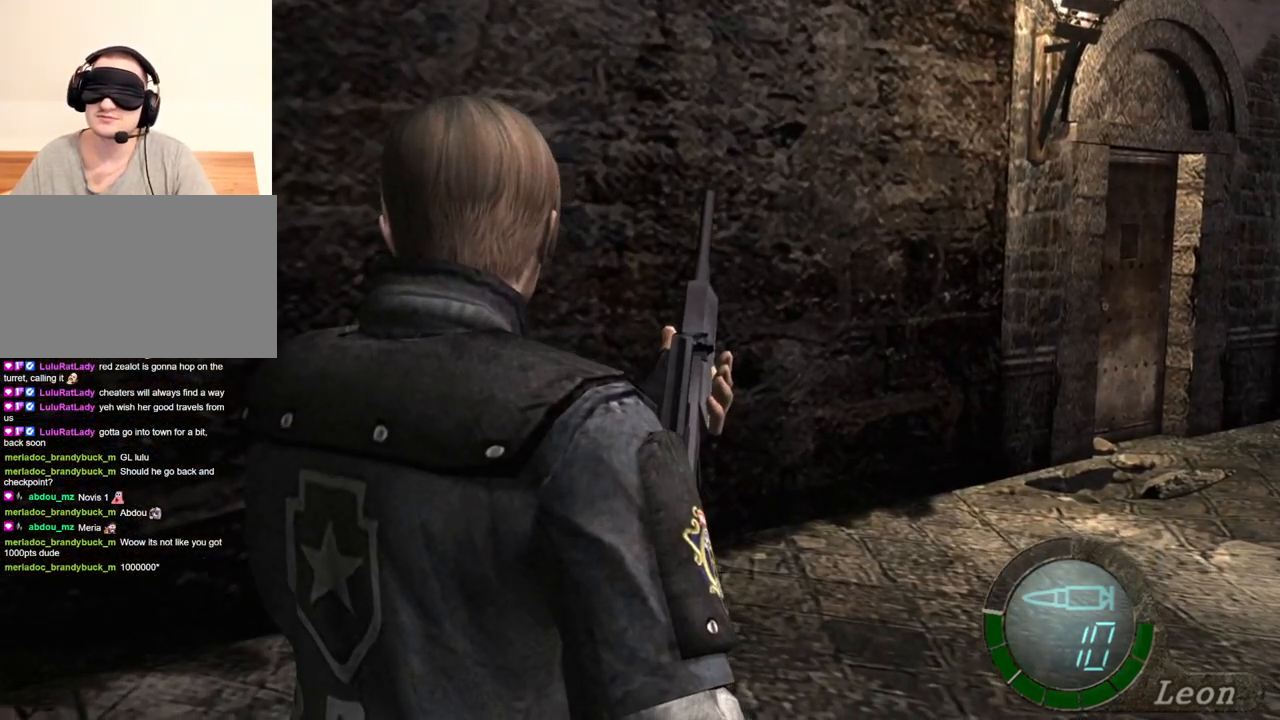
{"keys": [], "mouse": [], "events": []}
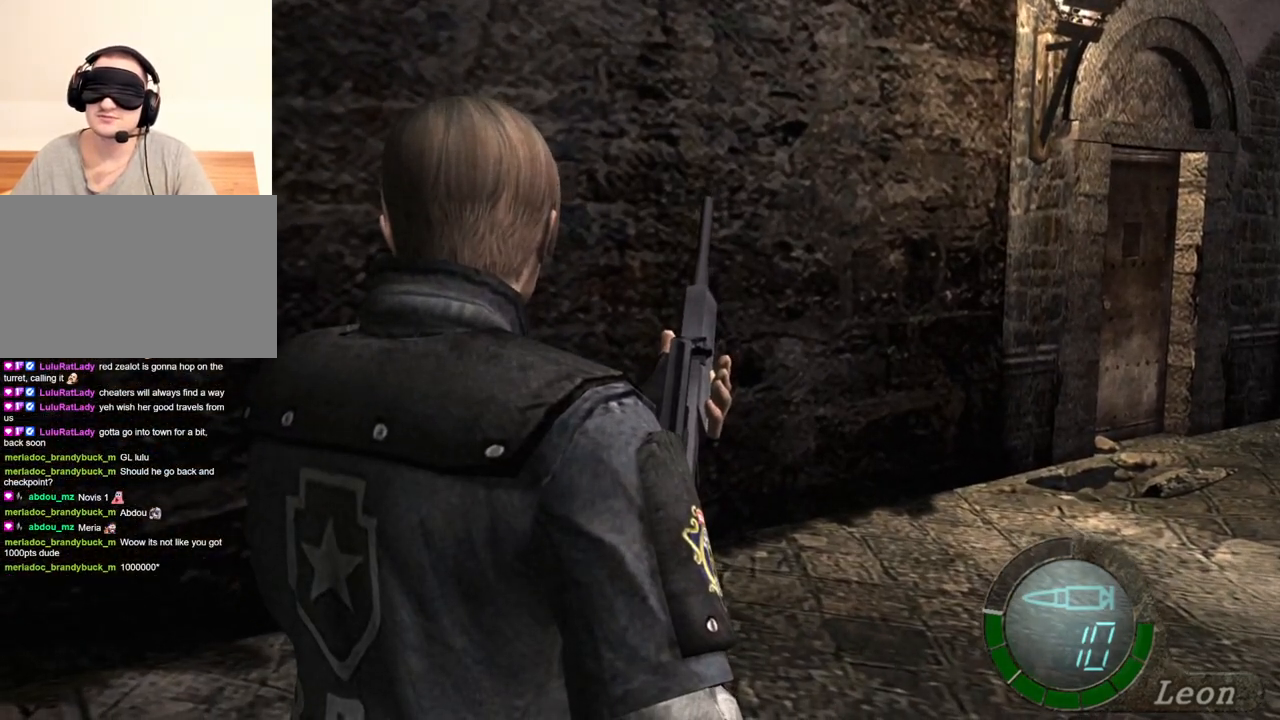
{"keys": [], "mouse": [], "events": []}
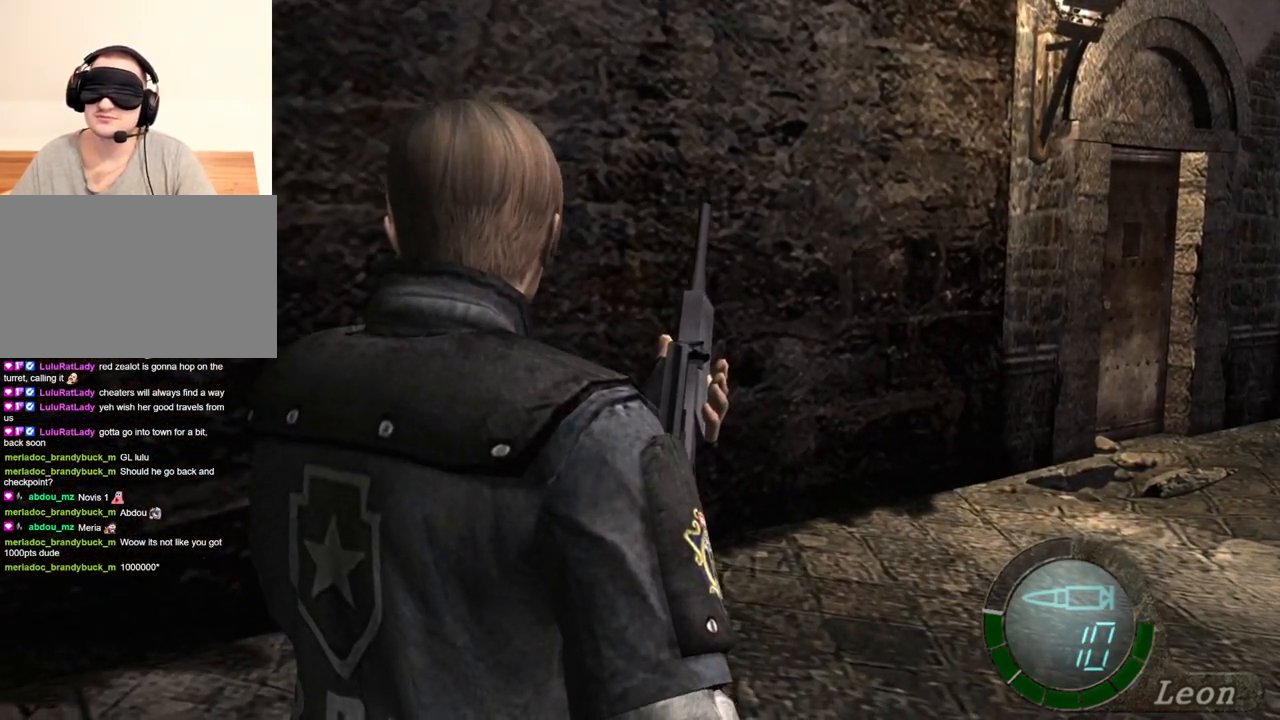
{"keys": ["e", "shift", "w"], "mouse": [], "events": [[267, "shift", "down"], [267, "w", "down"], [433, "e", "down"]]}
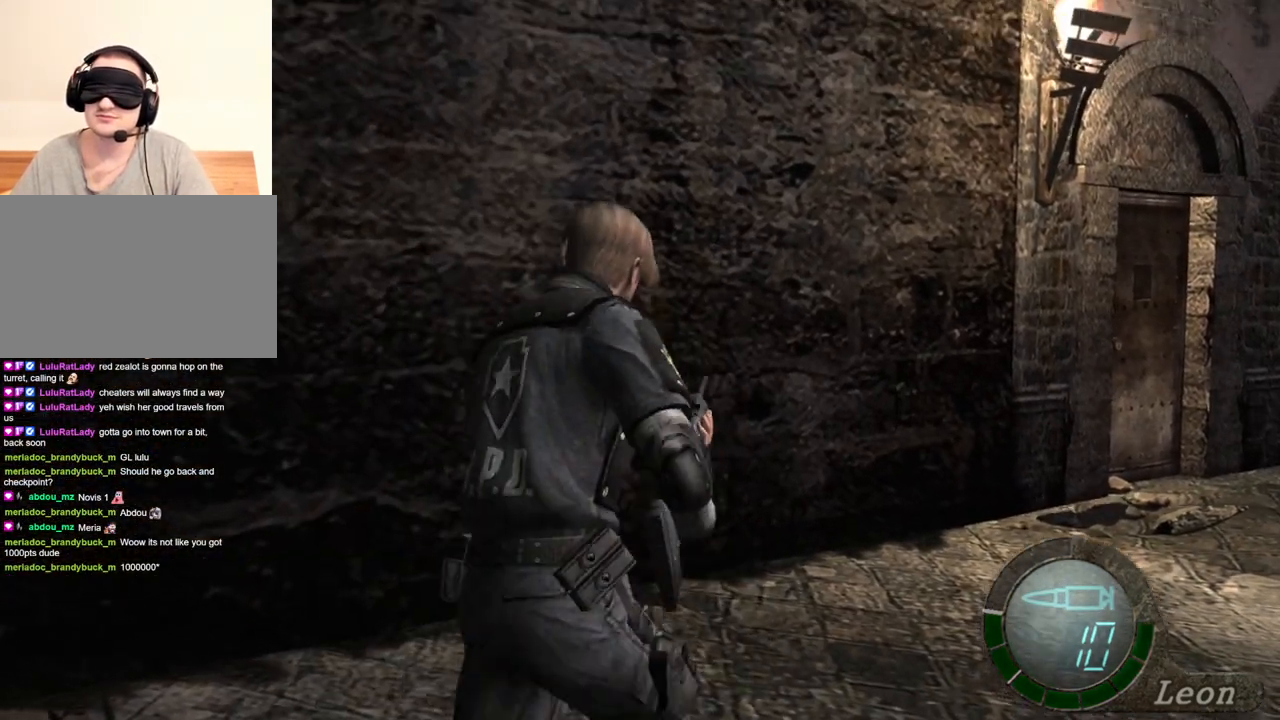
{"keys": ["e", "shift", "w"], "mouse": [], "events": [[300, "e", "up"], [333, "e", "down"], [433, "e", "up"], [500, "e", "down"]]}
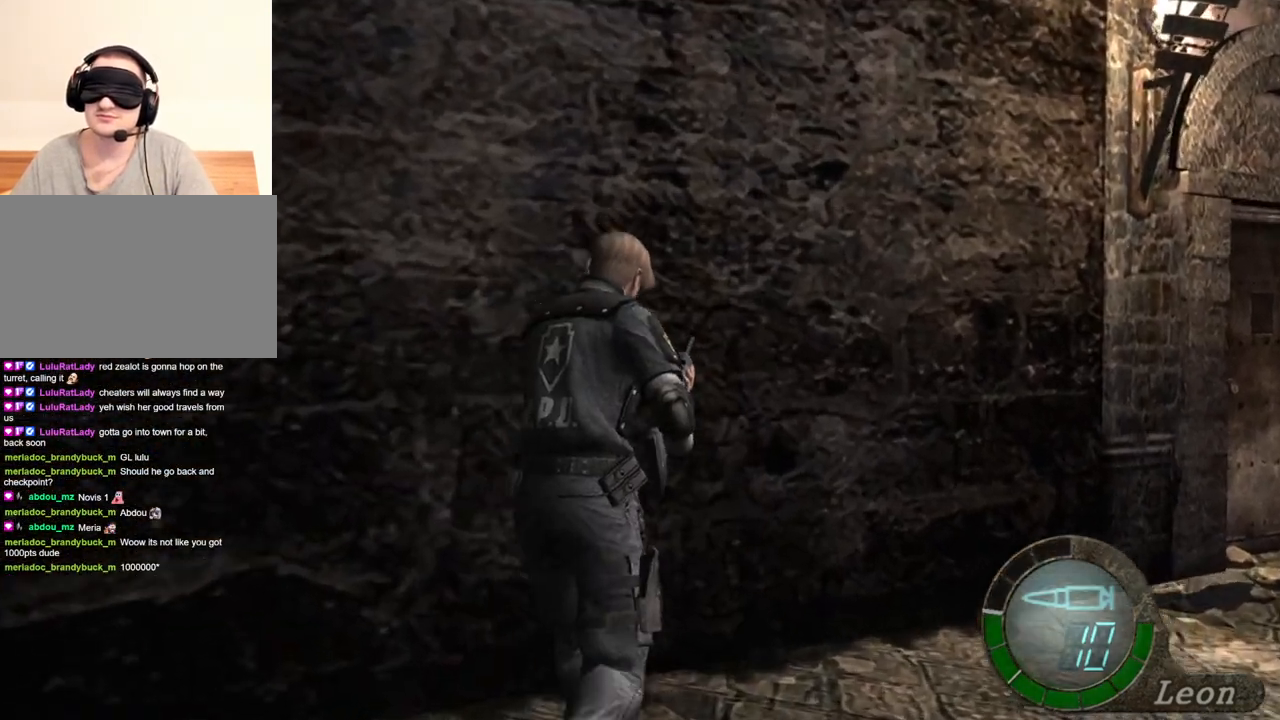
{"keys": ["e", "shift", "w"], "mouse": [], "events": [[33, "e", "up"], [67, "e", "down"], [167, "e", "up"], [200, "e", "down"], [467, "e", "up"], [500, "e", "down"]]}
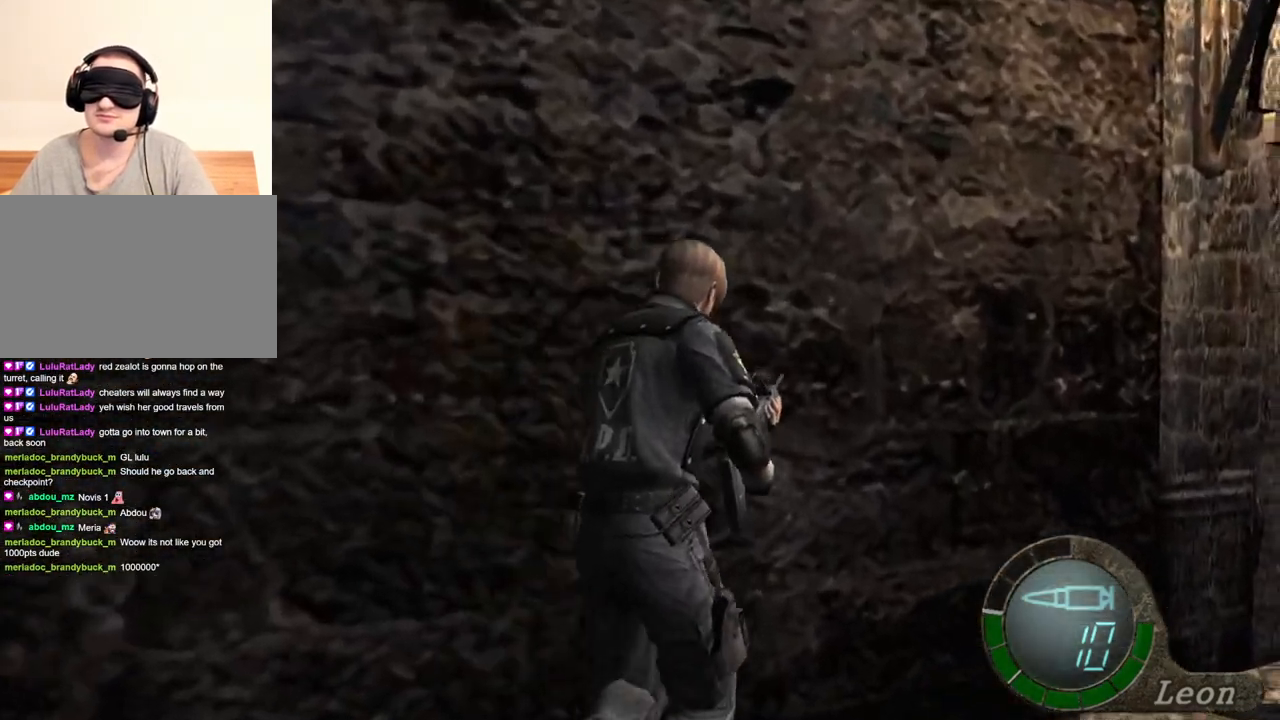
{"keys": ["e", "shift", "w"], "mouse": [], "events": [[33, "e", "up"], [100, "e", "down"], [167, "e", "up"], [233, "e", "down"], [333, "e", "up"], [367, "e", "down"], [467, "e", "up"], [500, "e", "down"]]}
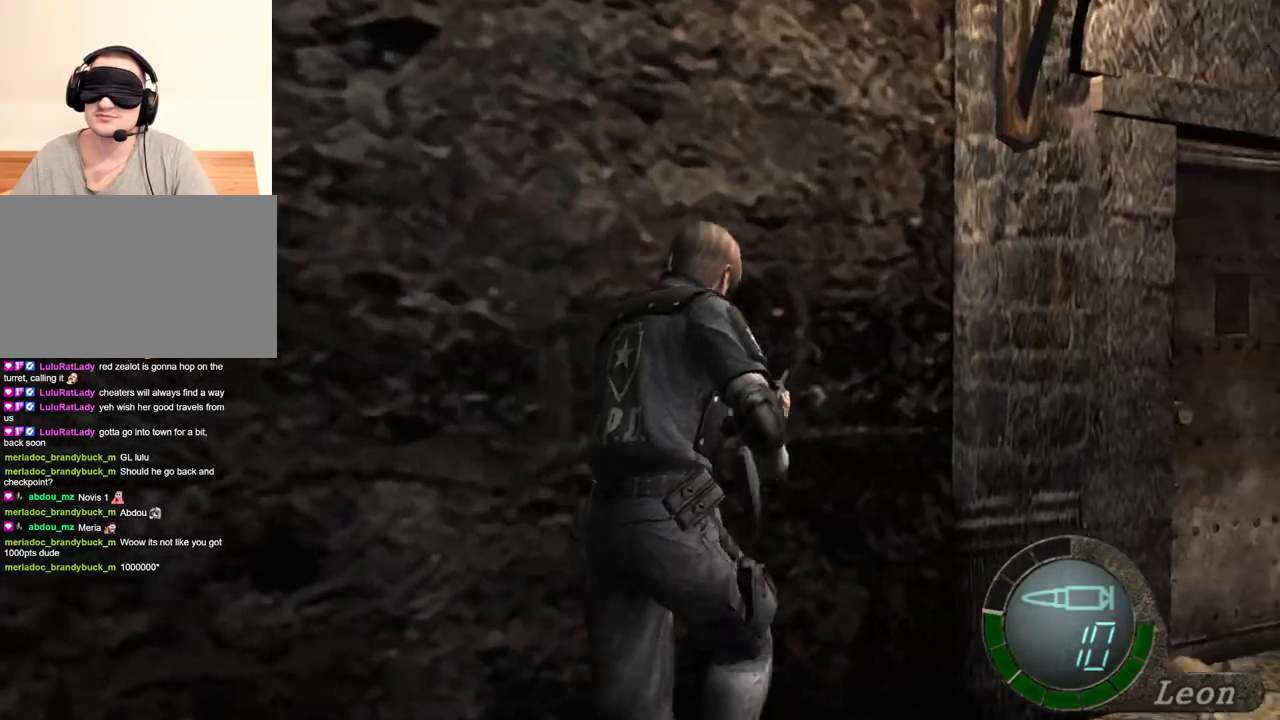
{"keys": ["shift", "w"], "mouse": [], "events": [[100, "e", "up"], [167, "e", "down"], [200, "e", "up"], [233, "e", "down"], [333, "e", "up"], [400, "e", "down"], [467, "e", "up"]]}
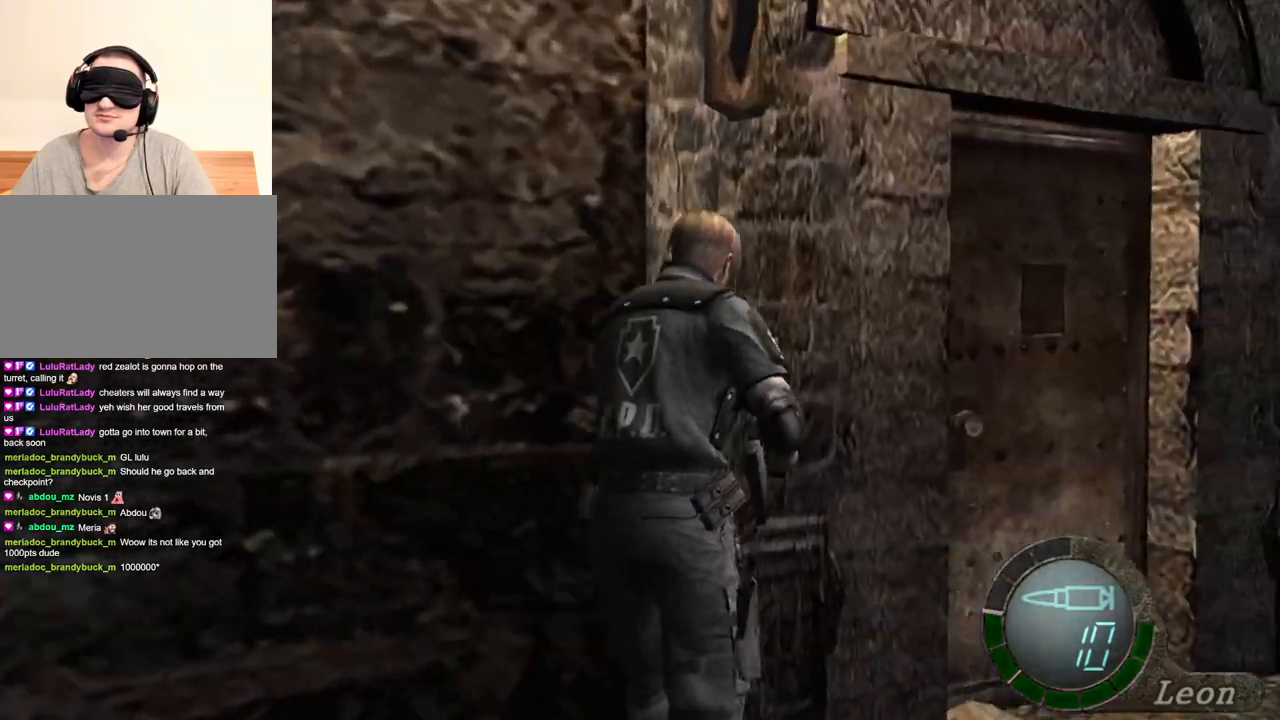
{"keys": ["e", "shift", "w"], "mouse": [], "events": [[33, "e", "down"], [133, "e", "up"], [167, "e", "down"], [267, "e", "up"], [300, "e", "down"], [400, "e", "up"], [467, "e", "down"]]}
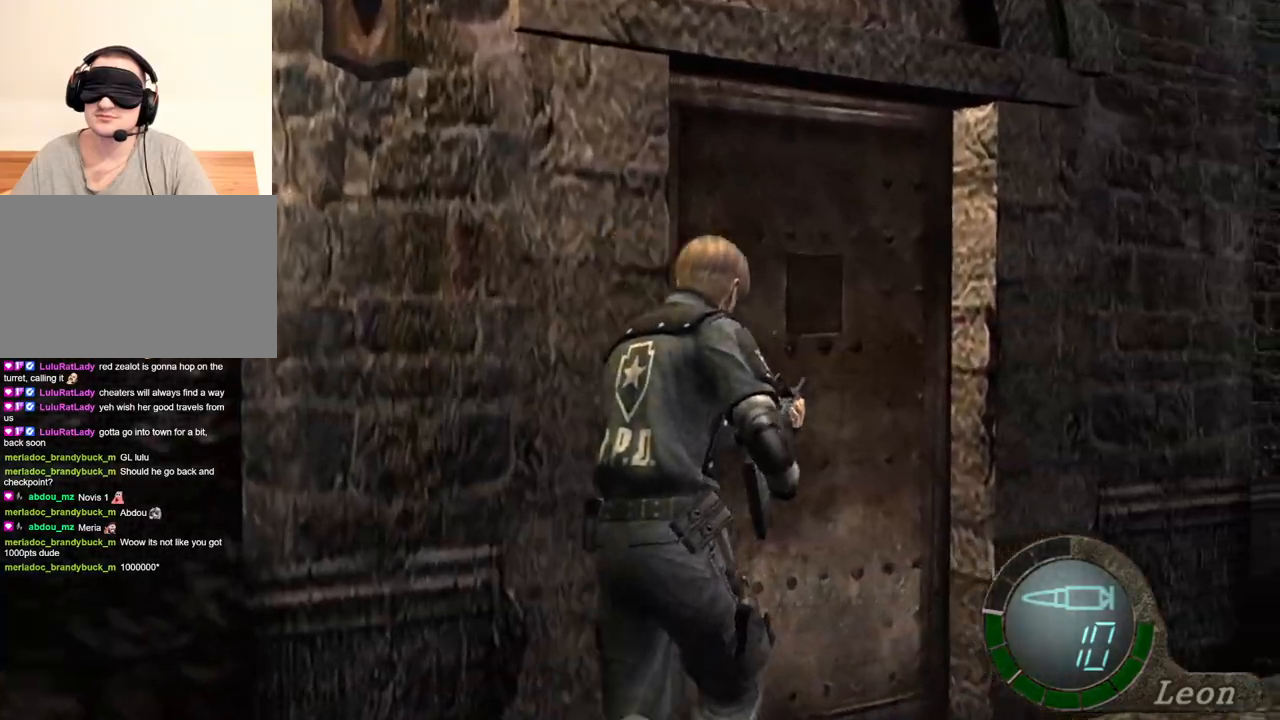
{"keys": ["shift", "w"], "mouse": [], "events": [[33, "e", "up"], [100, "e", "down"], [167, "e", "up"], [233, "e", "down"], [333, "e", "up"], [367, "e", "down"], [467, "e", "up"]]}
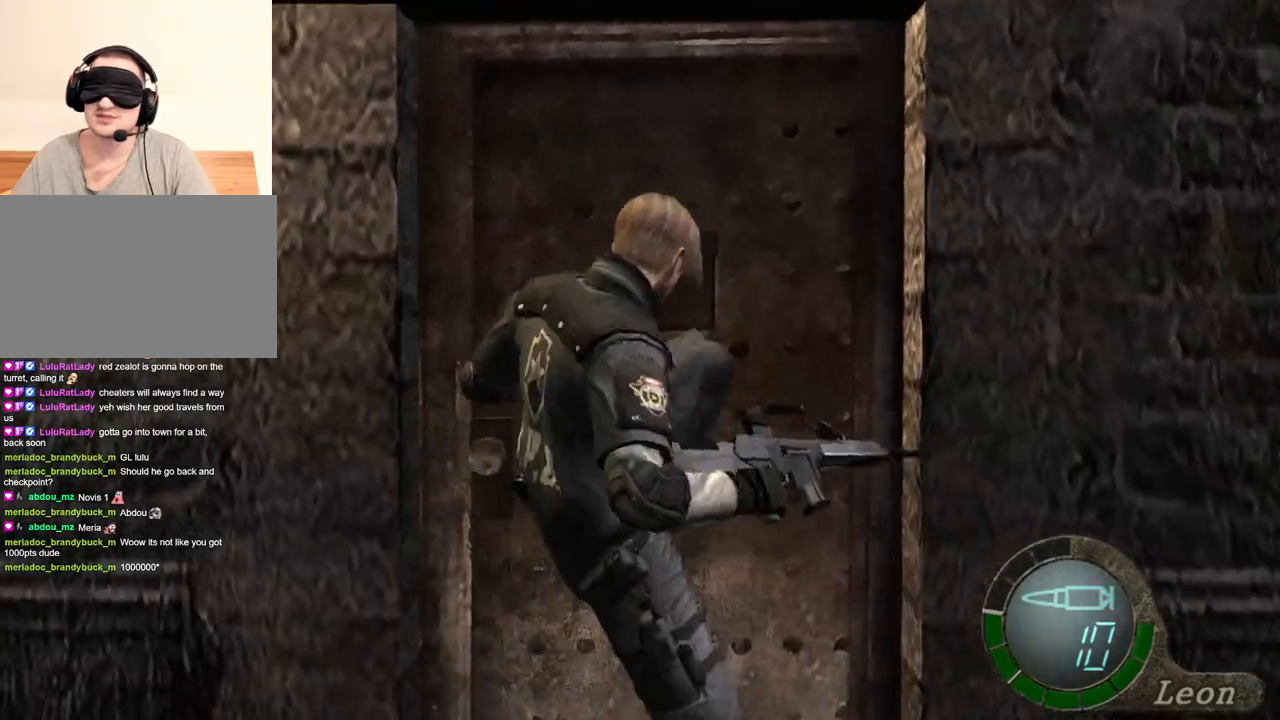
{"keys": [], "mouse": [], "events": [[33, "e", "down"], [100, "e", "up"], [200, "shift", "up"], [200, "w", "up"]]}
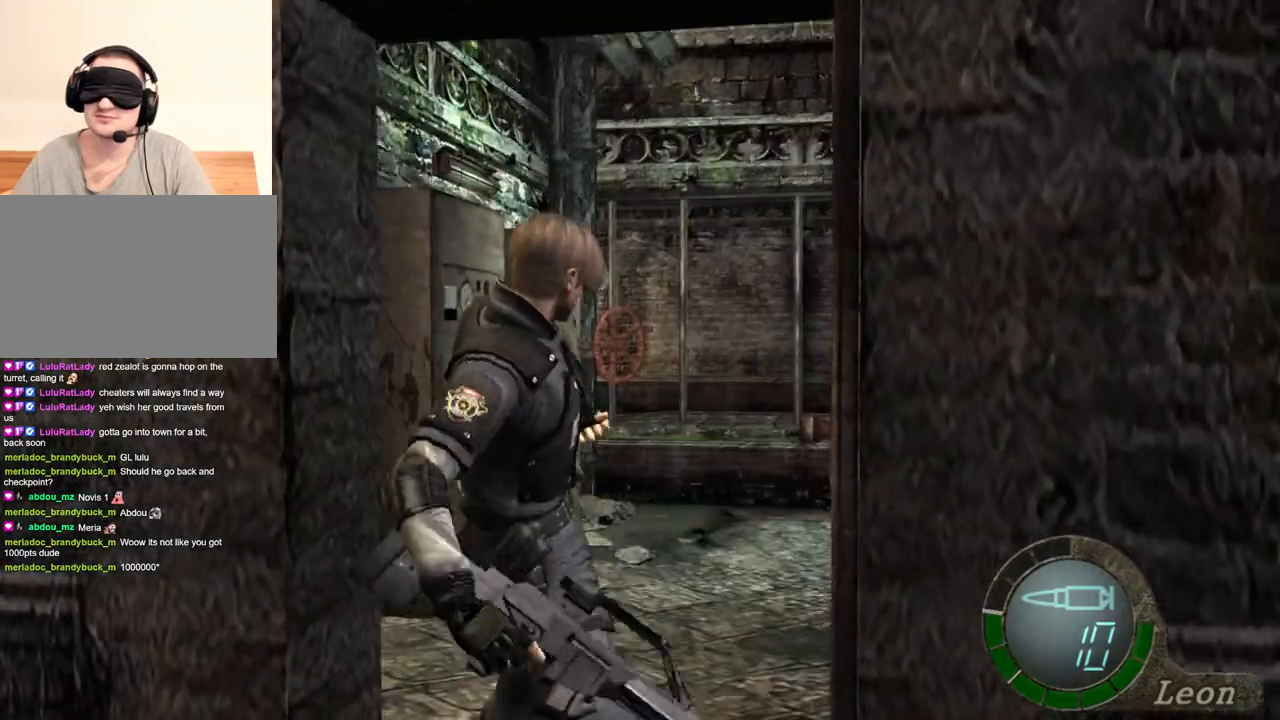
{"keys": [], "mouse": [], "events": []}
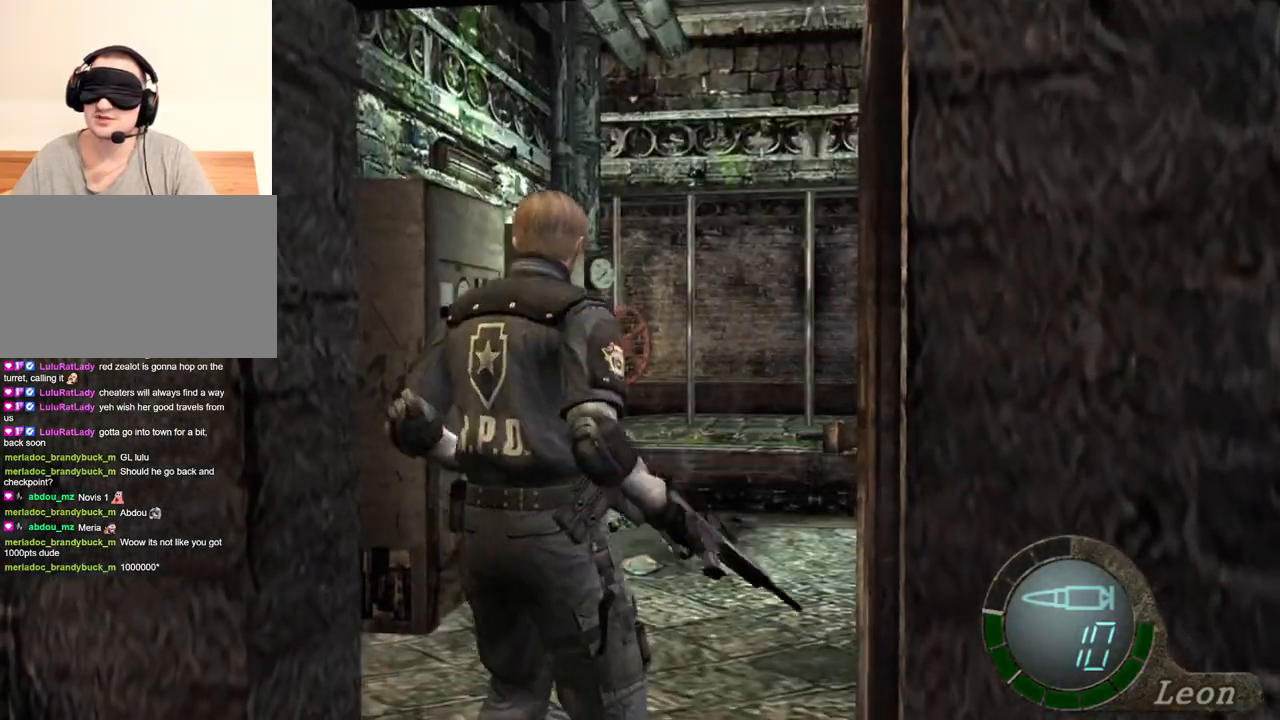
{"keys": ["w"], "mouse": [], "events": [[300, "w", "down"]]}
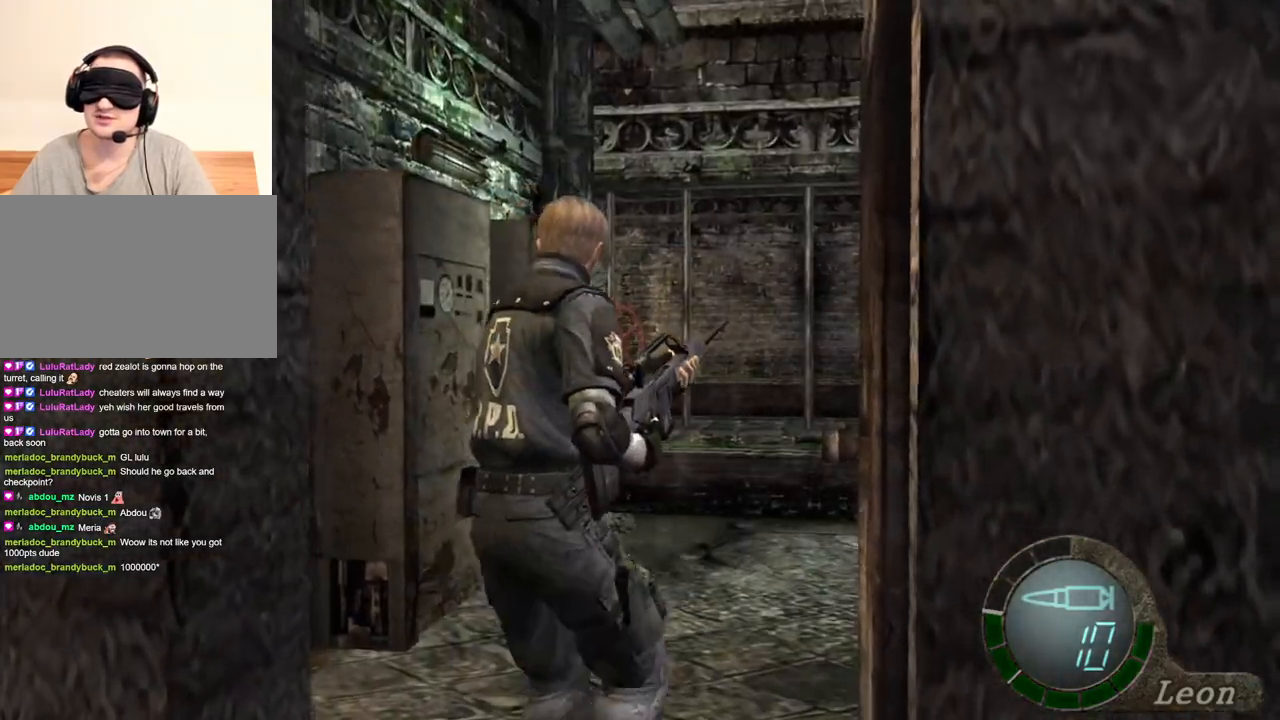
{"keys": ["w"], "mouse": [], "events": []}
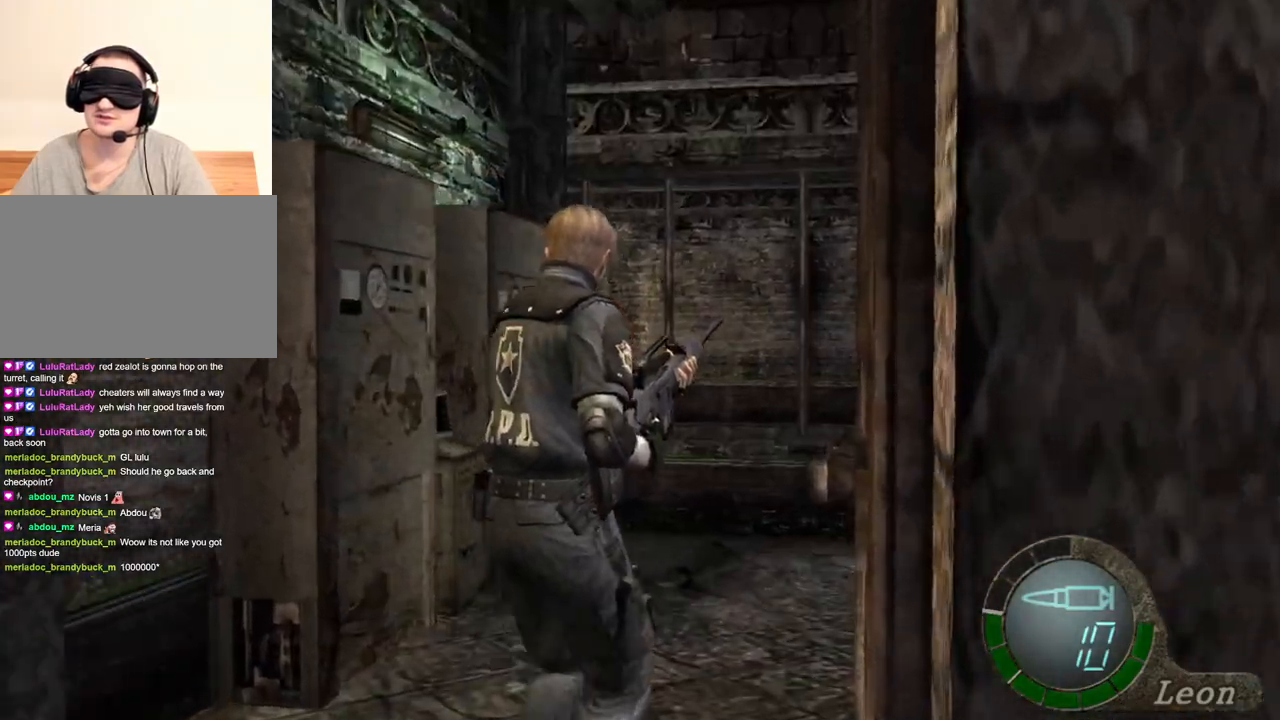
{"keys": ["w"], "mouse": [], "events": []}
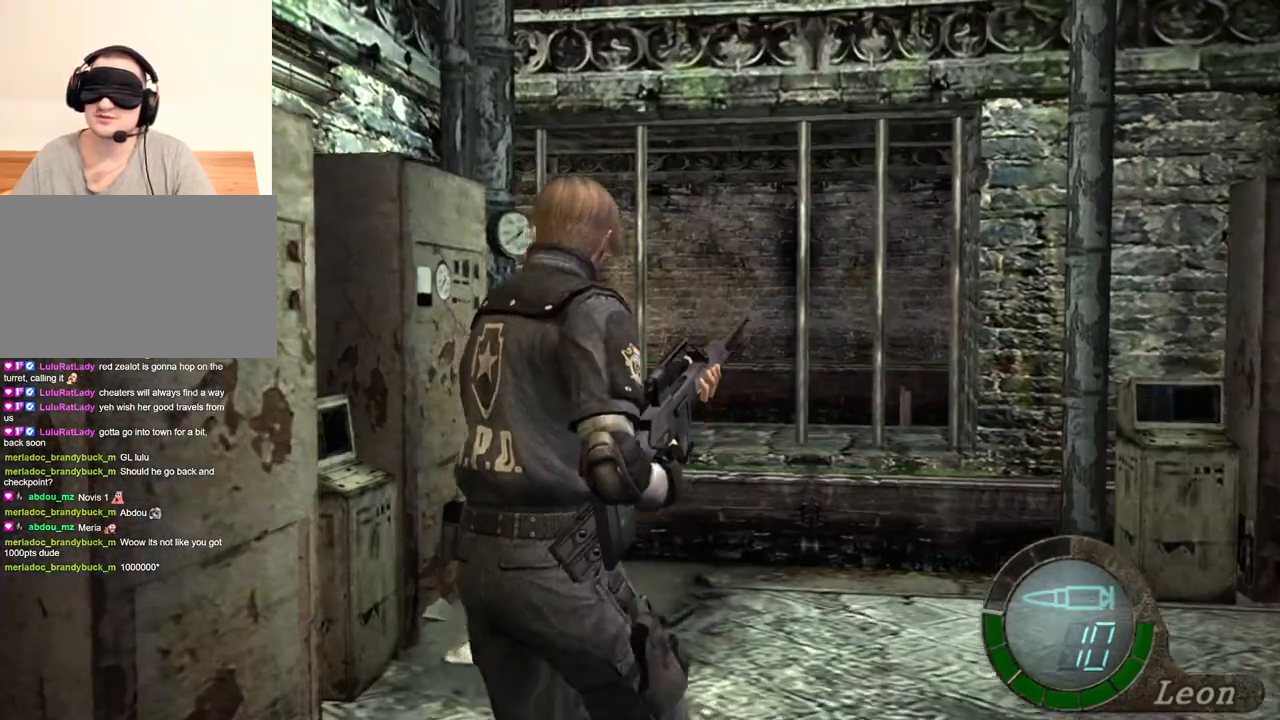
{"keys": [], "mouse": ["right"], "events": [[33, "w", "up"], [433, "mouse_right", "down"]]}
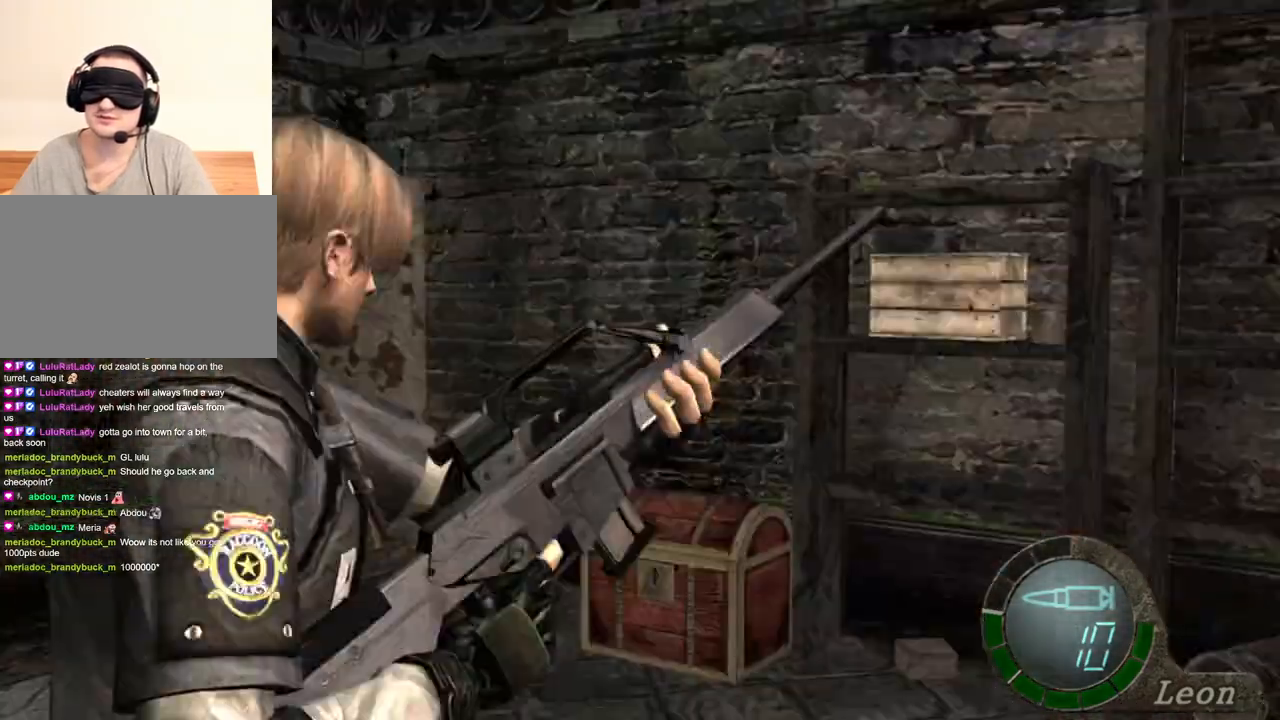
{"keys": ["shift", "w"], "mouse": [], "events": [[67, "mouse_right", "up"], [267, "shift", "down"], [267, "w", "down"]]}
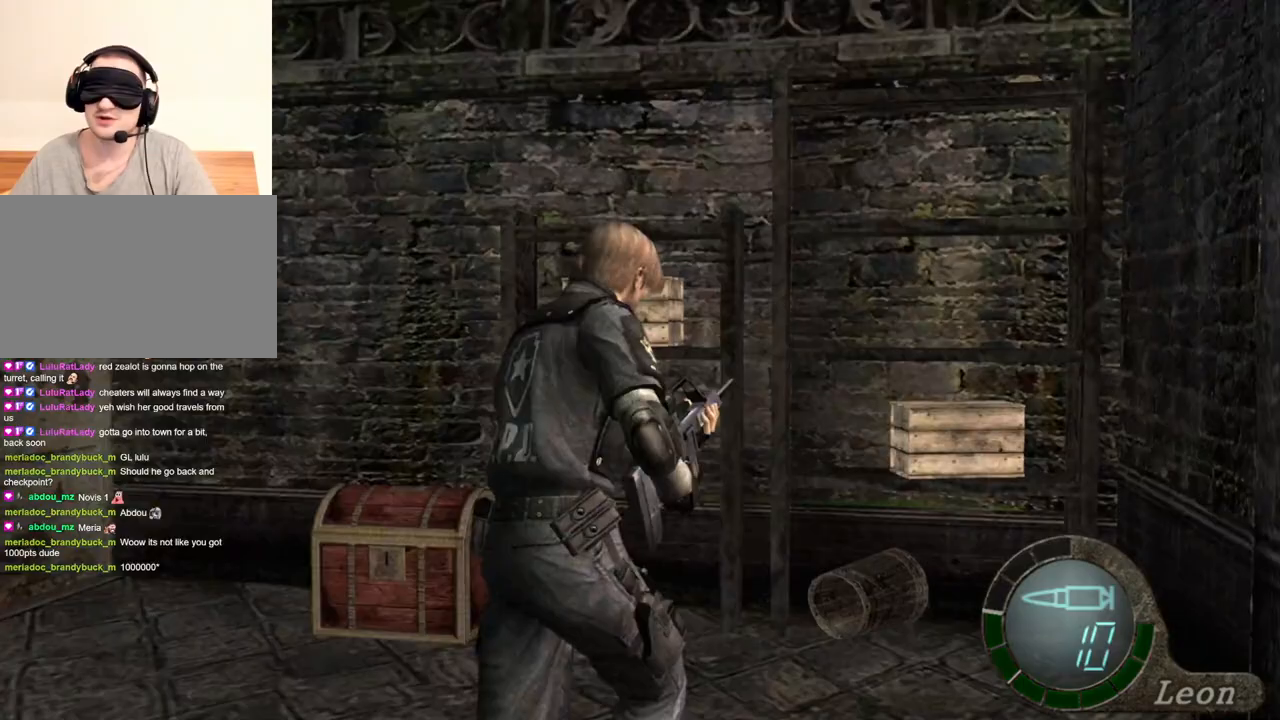
{"keys": ["shift", "w"], "mouse": [], "events": []}
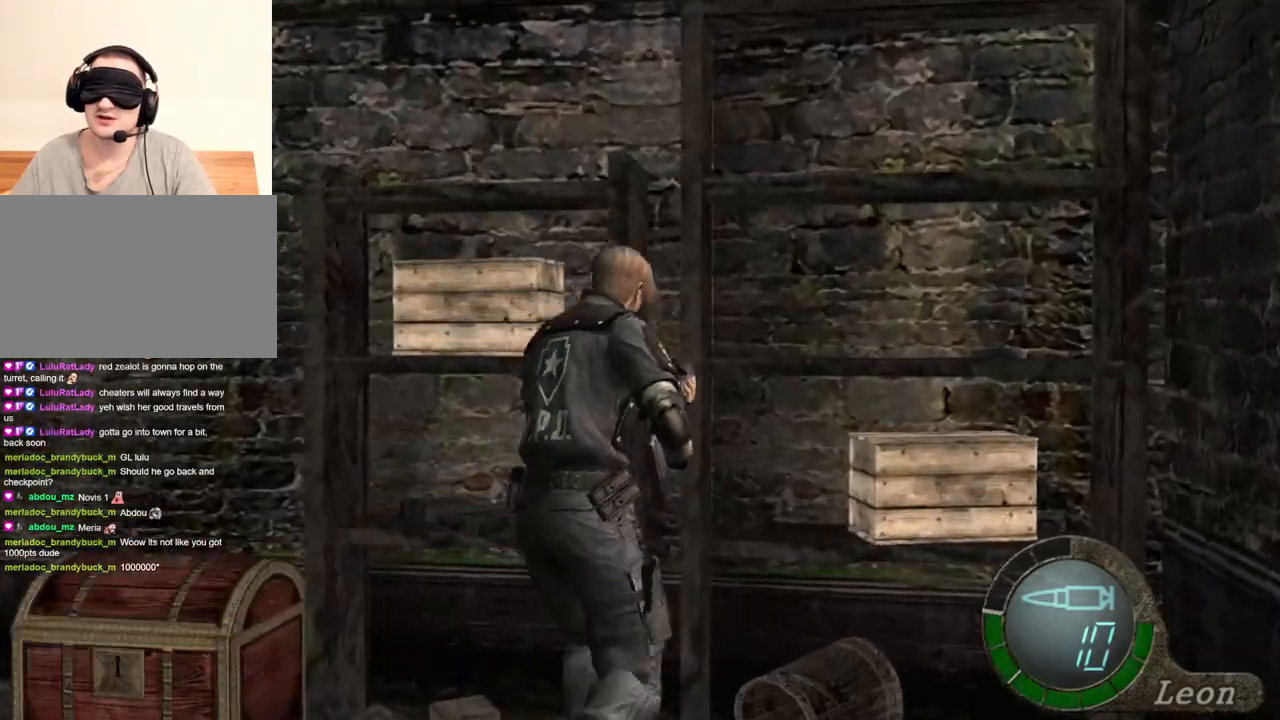
{"keys": ["space"], "mouse": ["left"], "events": [[200, "space", "down"], [267, "shift", "up"], [300, "w", "up"], [500, "mouse_left", "down"]]}
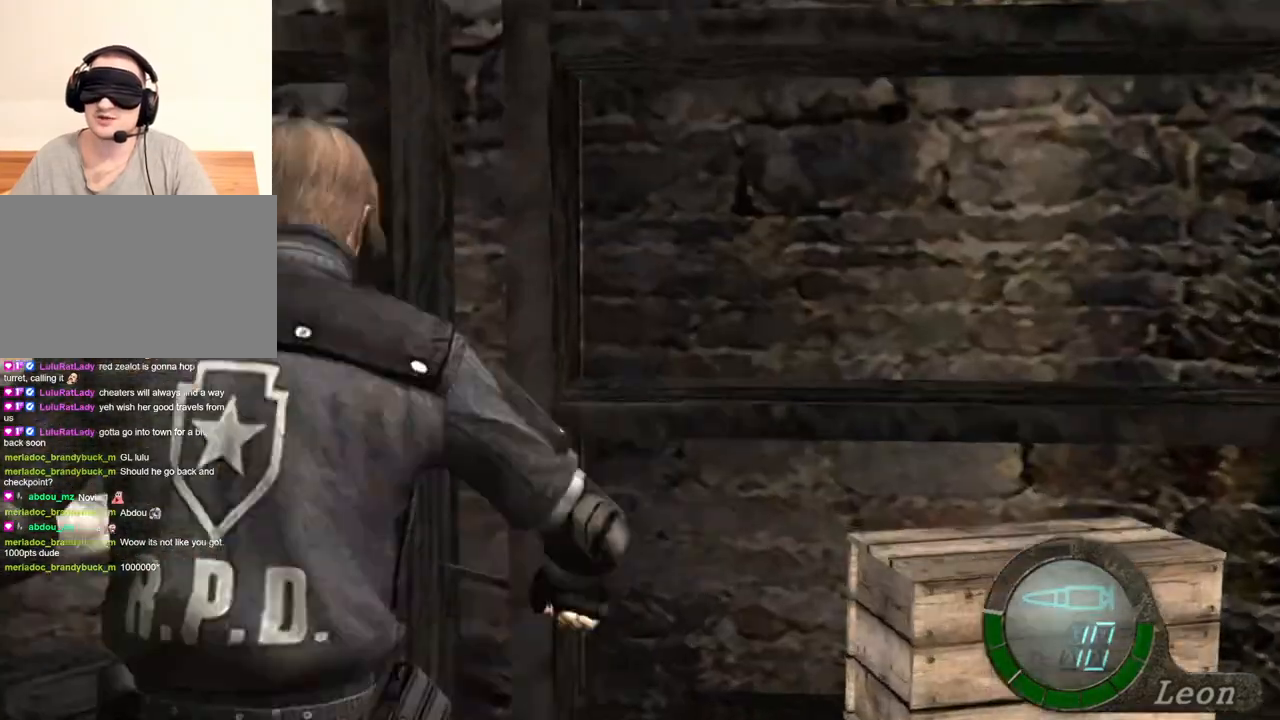
{"keys": ["space"], "mouse": ["left"], "events": []}
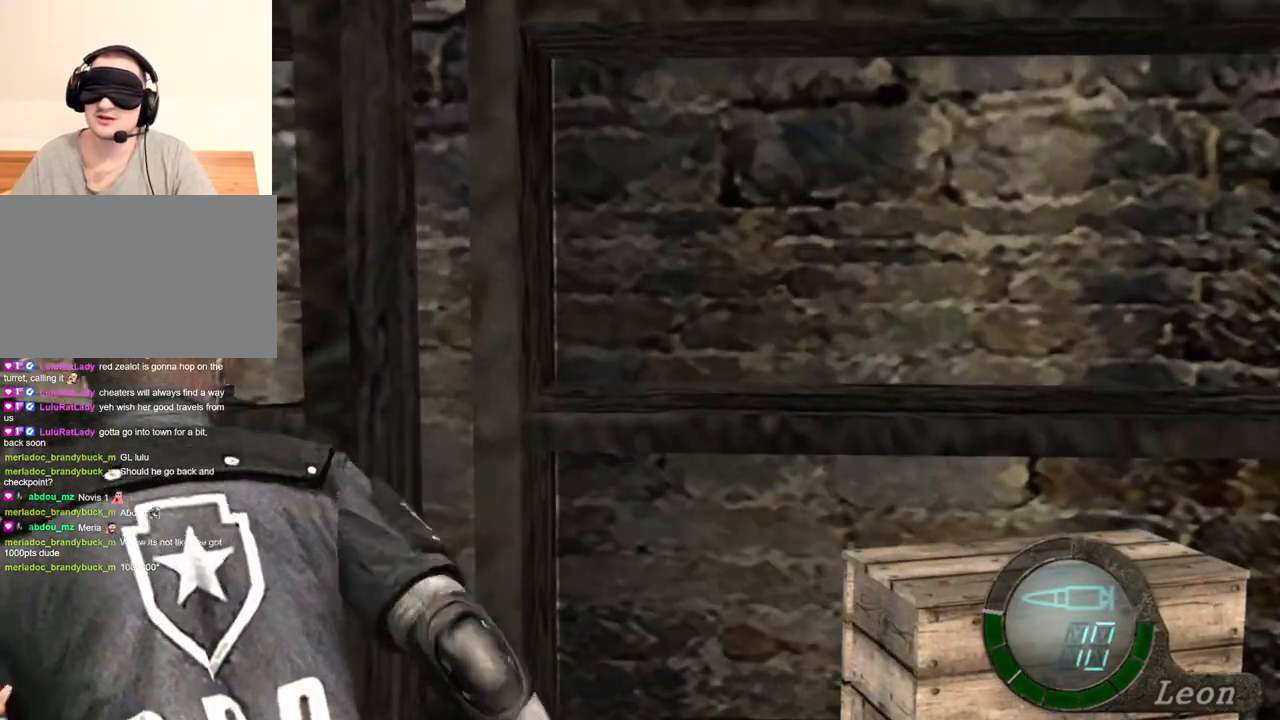
{"keys": ["e", "w"], "mouse": [], "events": [[167, "mouse_left", "up"], [367, "space", "up"], [367, "w", "down"], [500, "e", "down"]]}
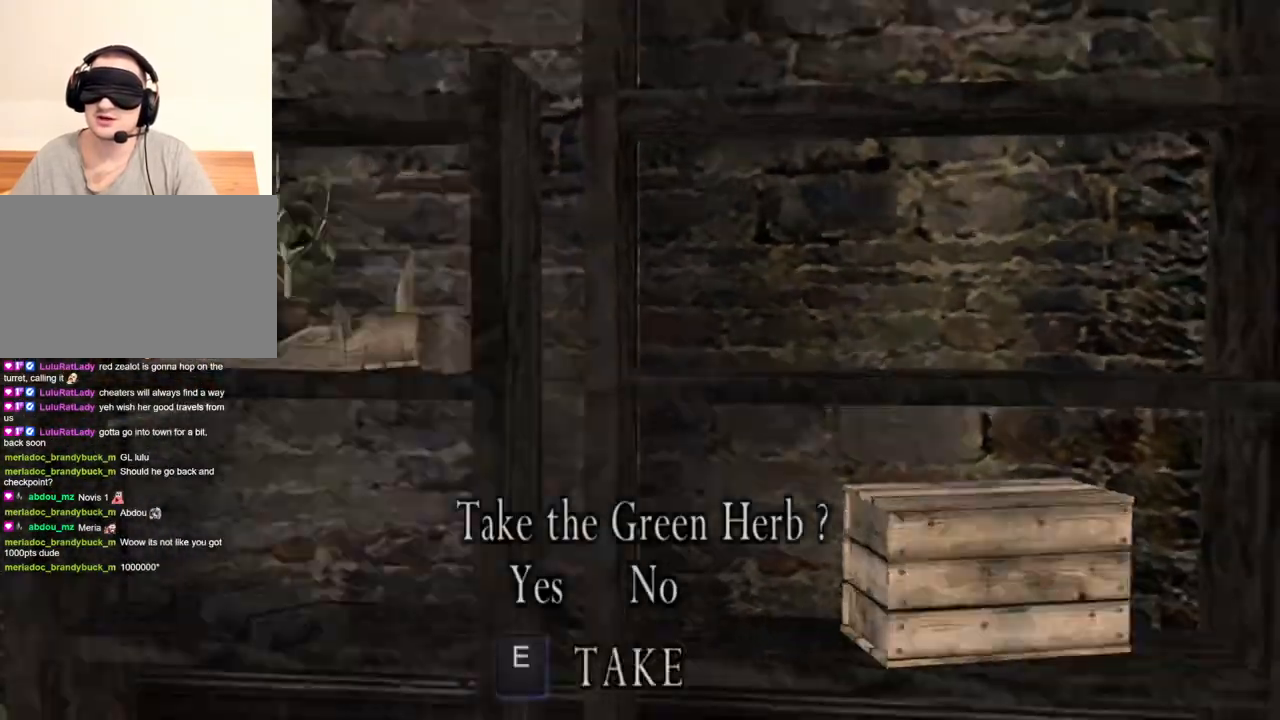
{"keys": ["e", "w"], "mouse": [], "events": [[100, "e", "up"], [167, "e", "down"], [233, "e", "up"], [300, "e", "down"], [400, "e", "up"], [433, "e", "down"]]}
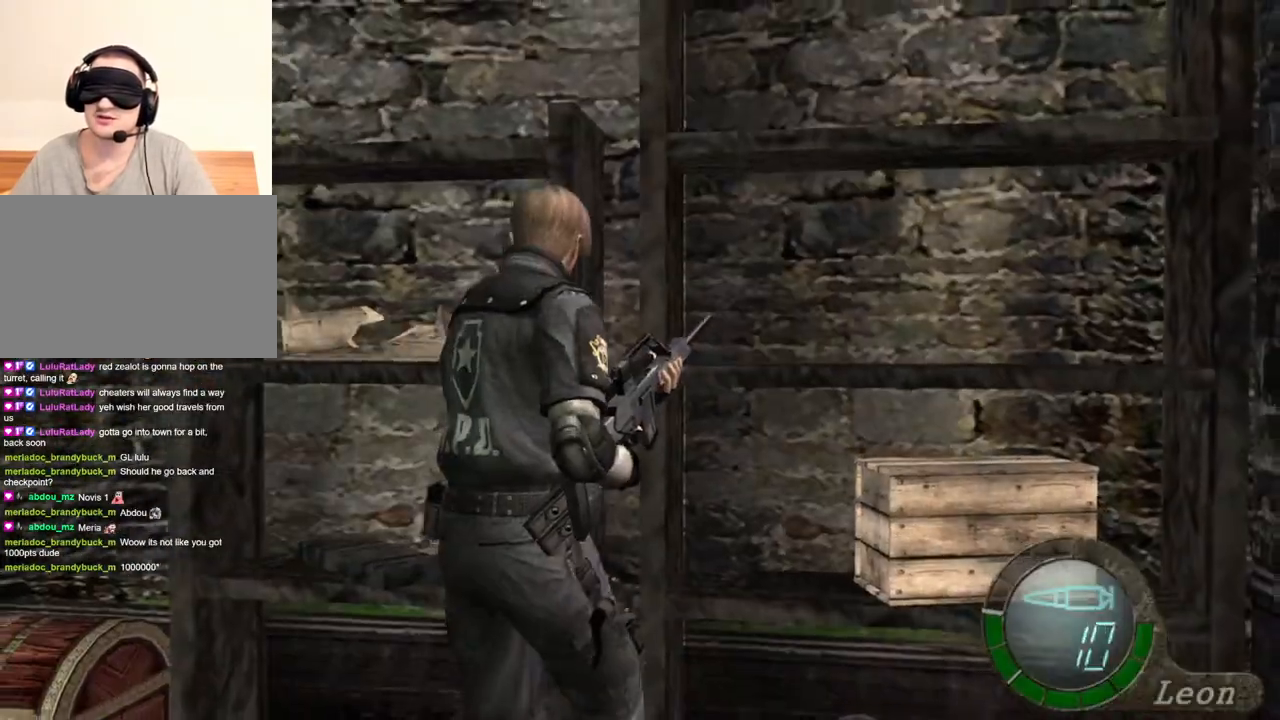
{"keys": [], "mouse": [], "events": [[33, "e", "up"], [67, "e", "down"], [167, "e", "up"], [167, "w", "up"]]}
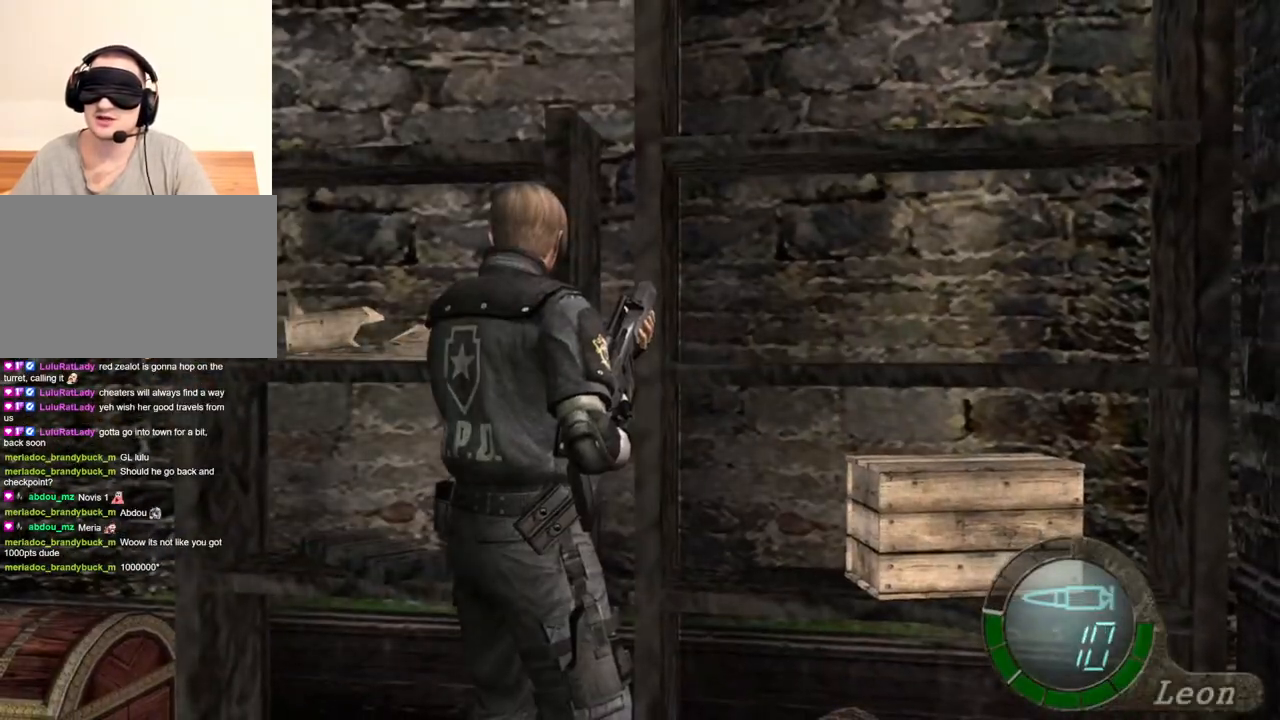
{"keys": [], "mouse": [], "events": [[100, "a", "down"], [133, "w", "down"], [300, "a", "up"], [300, "w", "up"]]}